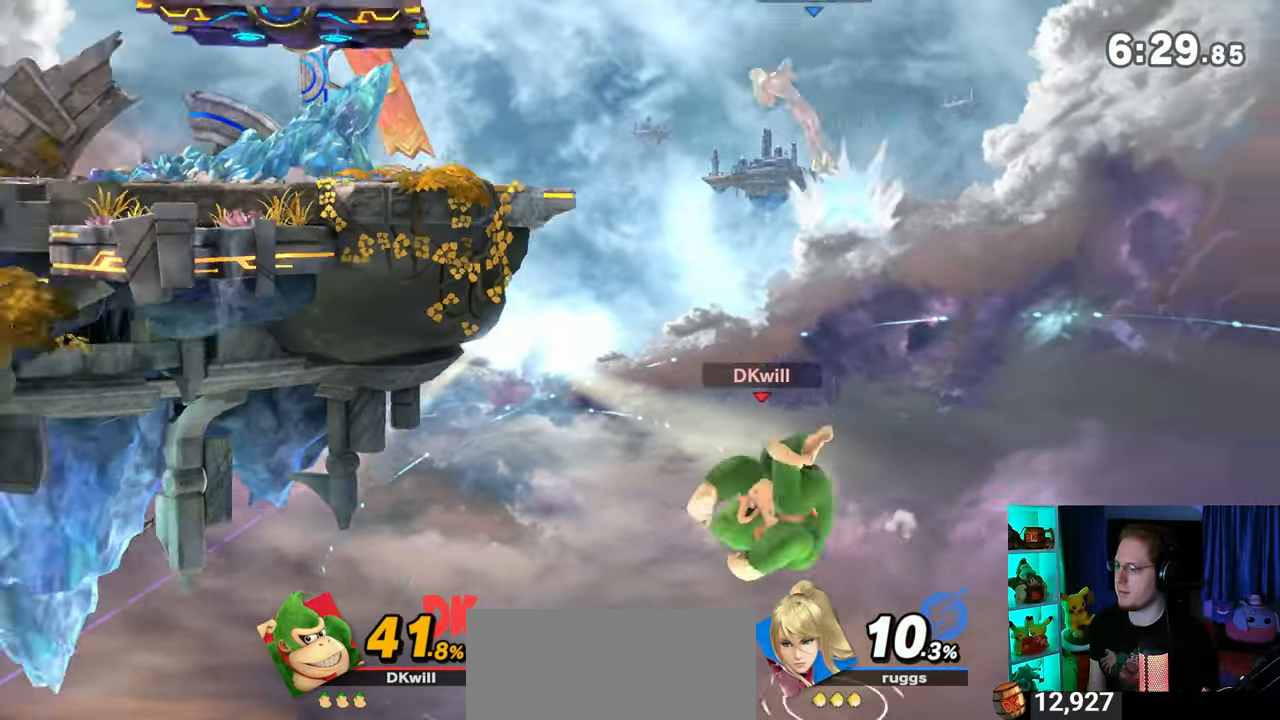
Gameplay with a controller (Nintendo layout); each line is a JSON object with the inputs held at the frame after it. "events" lists button and stick changes between this image and that frame as [ms after this image, input, new state], when the widget could be followed in between. Not read: L3 R3.
{"buttons": [], "left_stick": "up-left", "right_stick": "center", "events": [[83, "B", "down"], [150, "B", "up"], [150, "left_stick", "down-left"], [333, "left_stick", "up-left"]]}
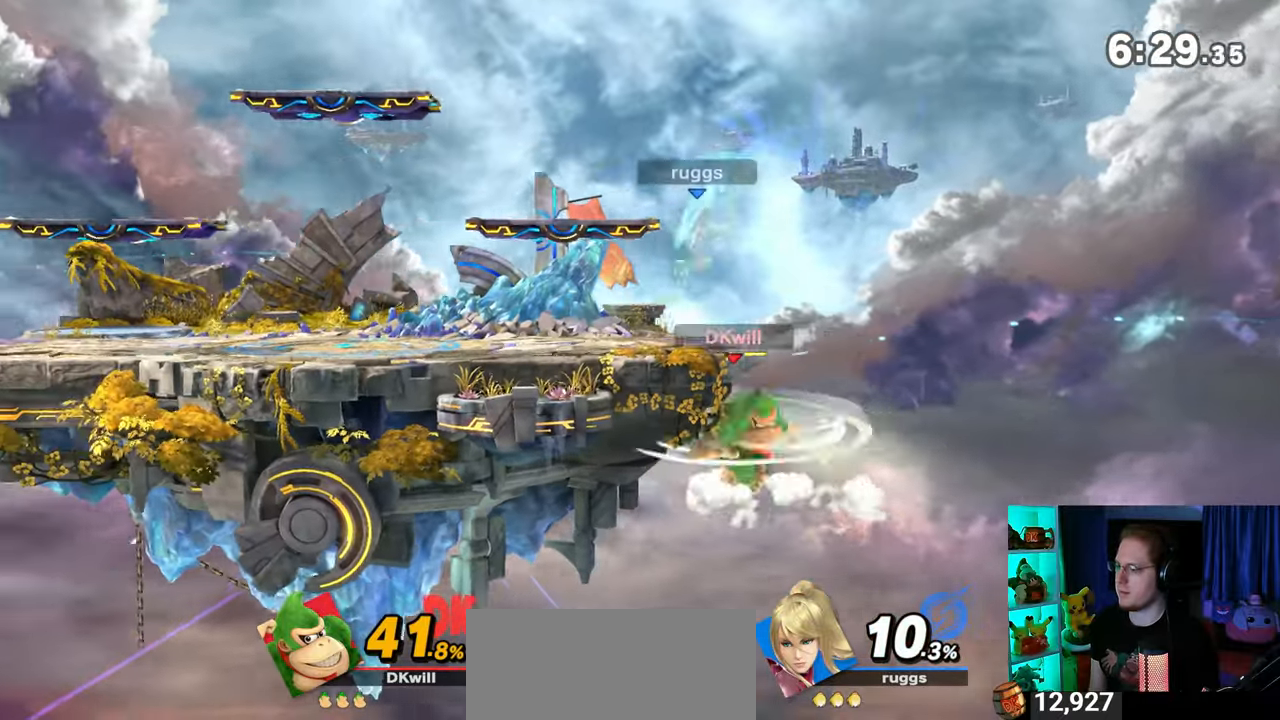
{"buttons": [], "left_stick": "center", "right_stick": "center", "events": [[50, "left_stick", "center"], [117, "Y", "down"], [467, "Y", "up"]]}
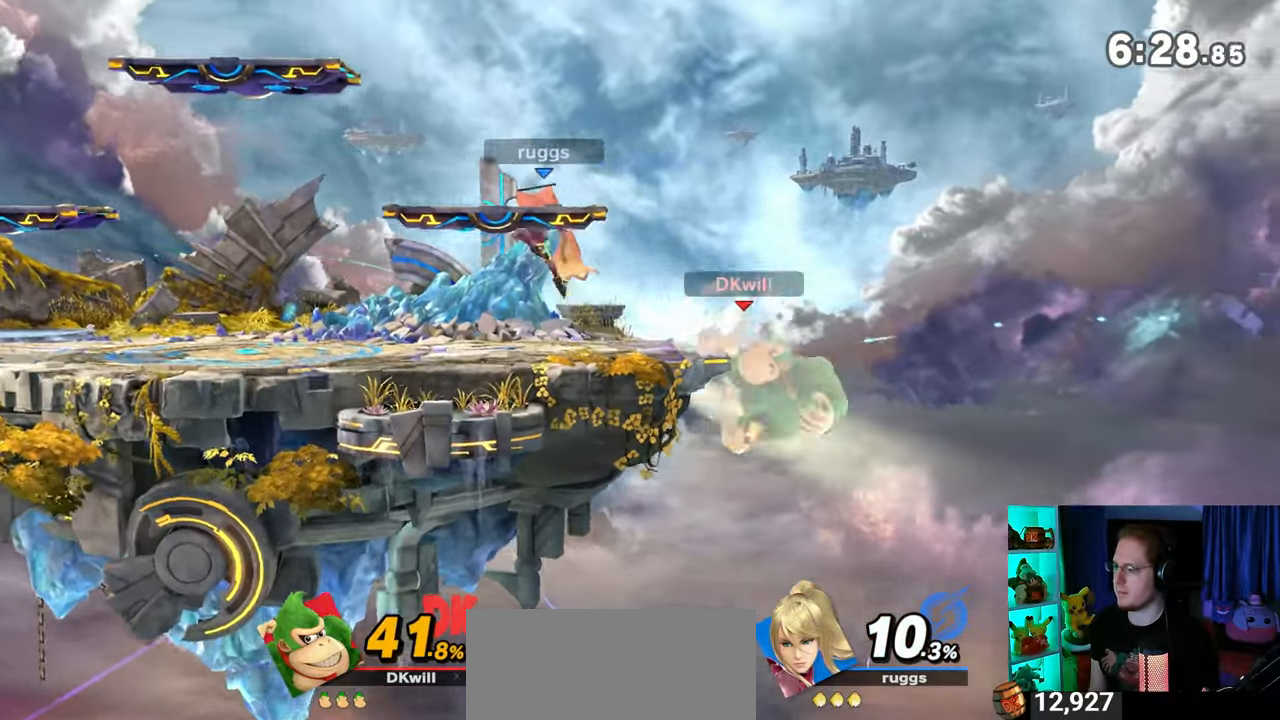
{"buttons": [], "left_stick": "down-left", "right_stick": "center", "events": [[300, "left_stick", "up-left"], [300, "right_stick", "left"], [400, "right_stick", "center"], [467, "left_stick", "down-left"]]}
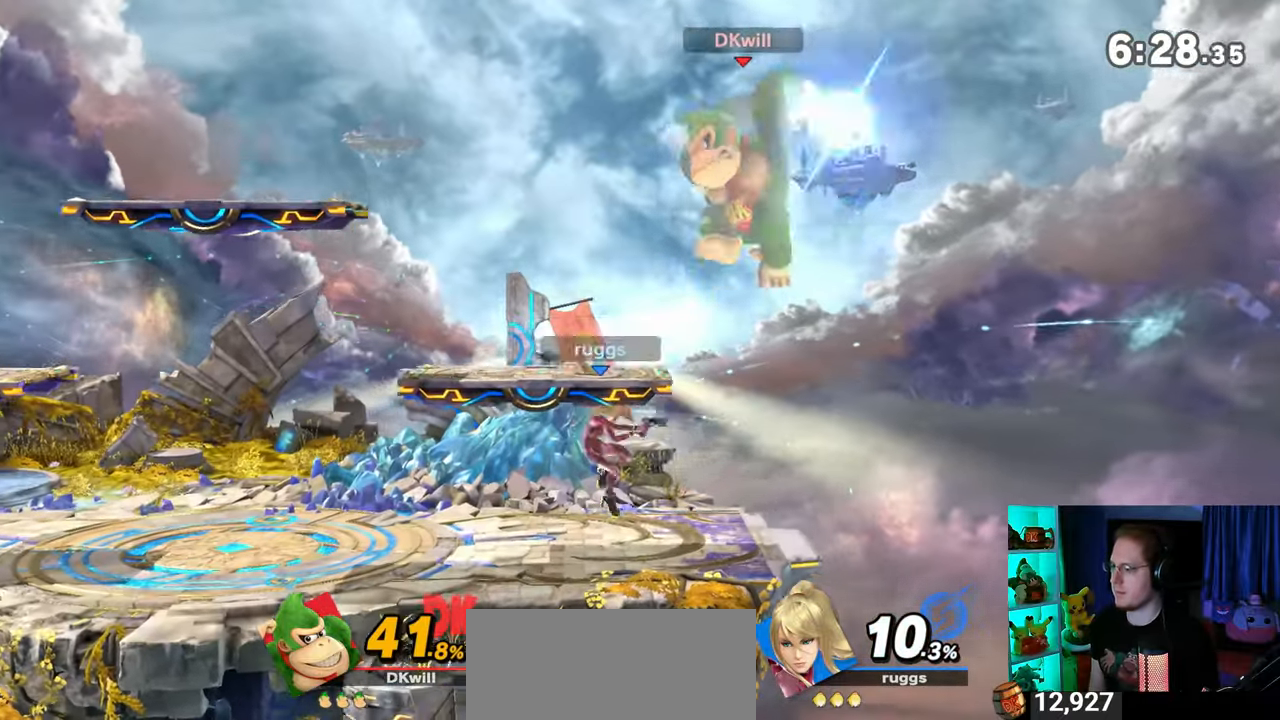
{"buttons": [], "left_stick": "down", "right_stick": "center", "events": [[50, "left_stick", "up-left"], [433, "left_stick", "down"]]}
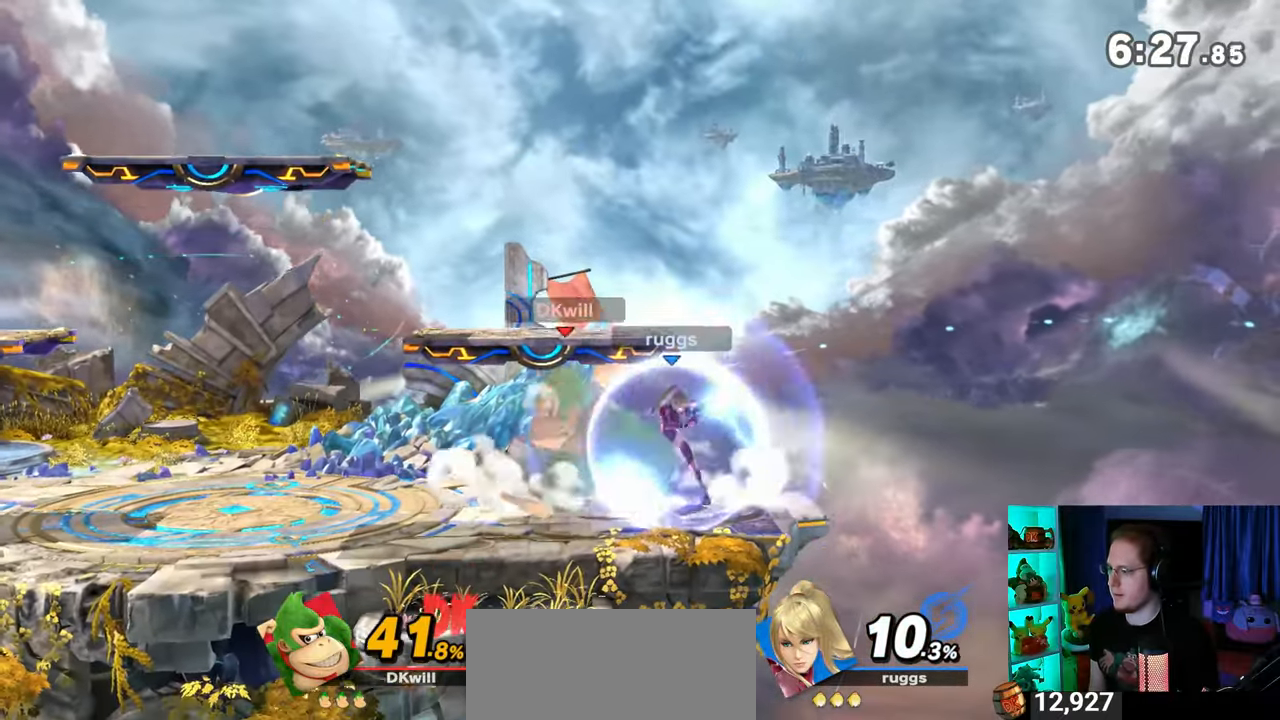
{"buttons": [], "left_stick": "down", "right_stick": "center", "events": [[83, "B", "down"], [150, "B", "up"]]}
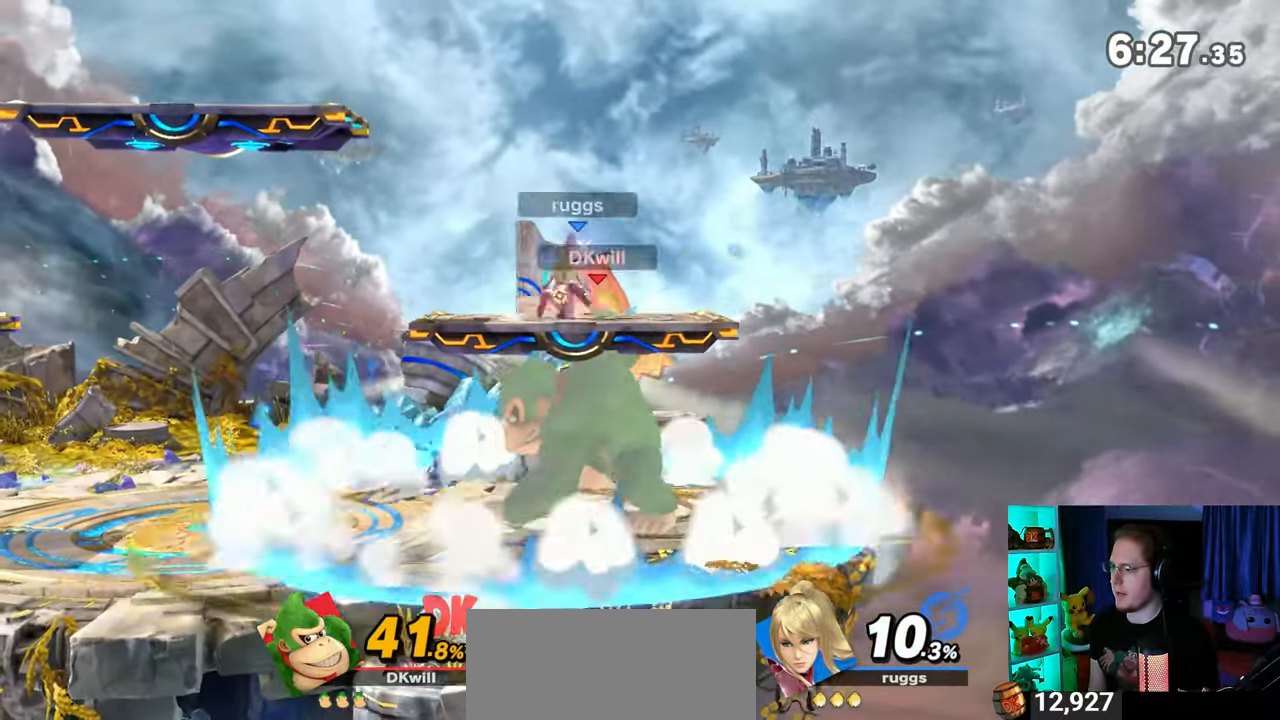
{"buttons": ["R1"], "left_stick": "center", "right_stick": "center", "events": [[367, "left_stick", "center"], [433, "R1", "down"]]}
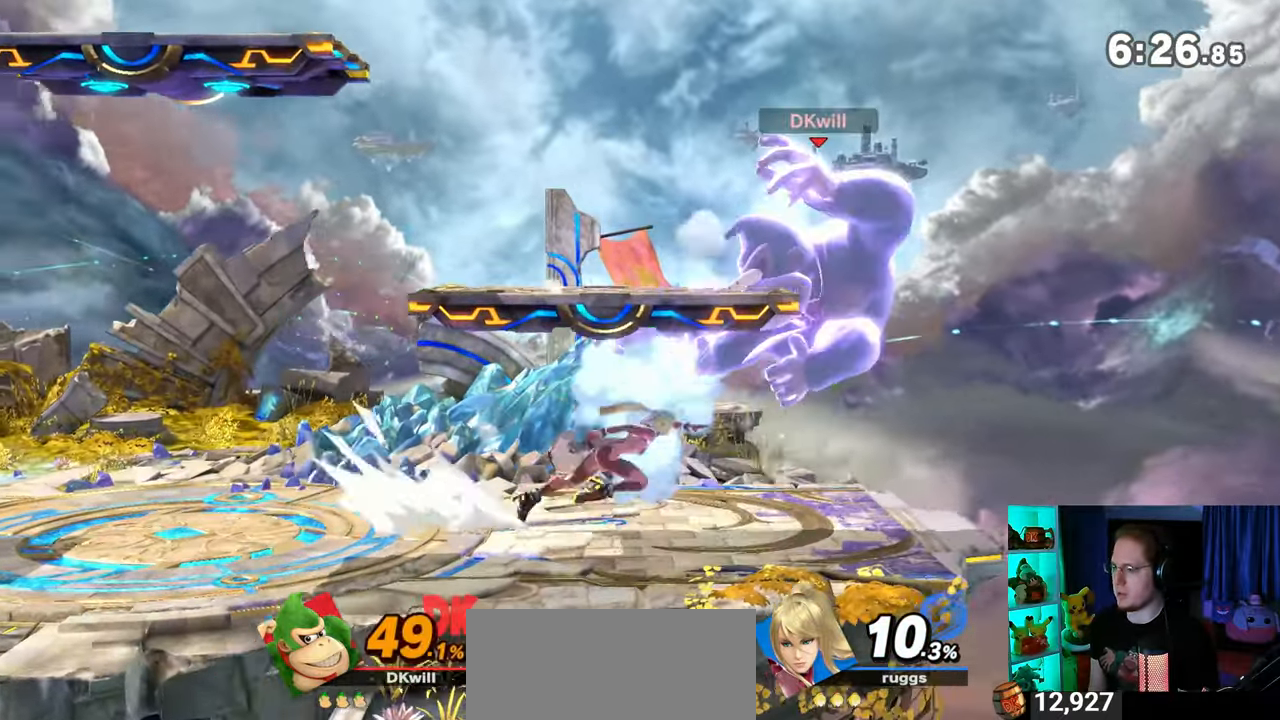
{"buttons": [], "left_stick": "center", "right_stick": "center", "events": [[467, "R1", "up"]]}
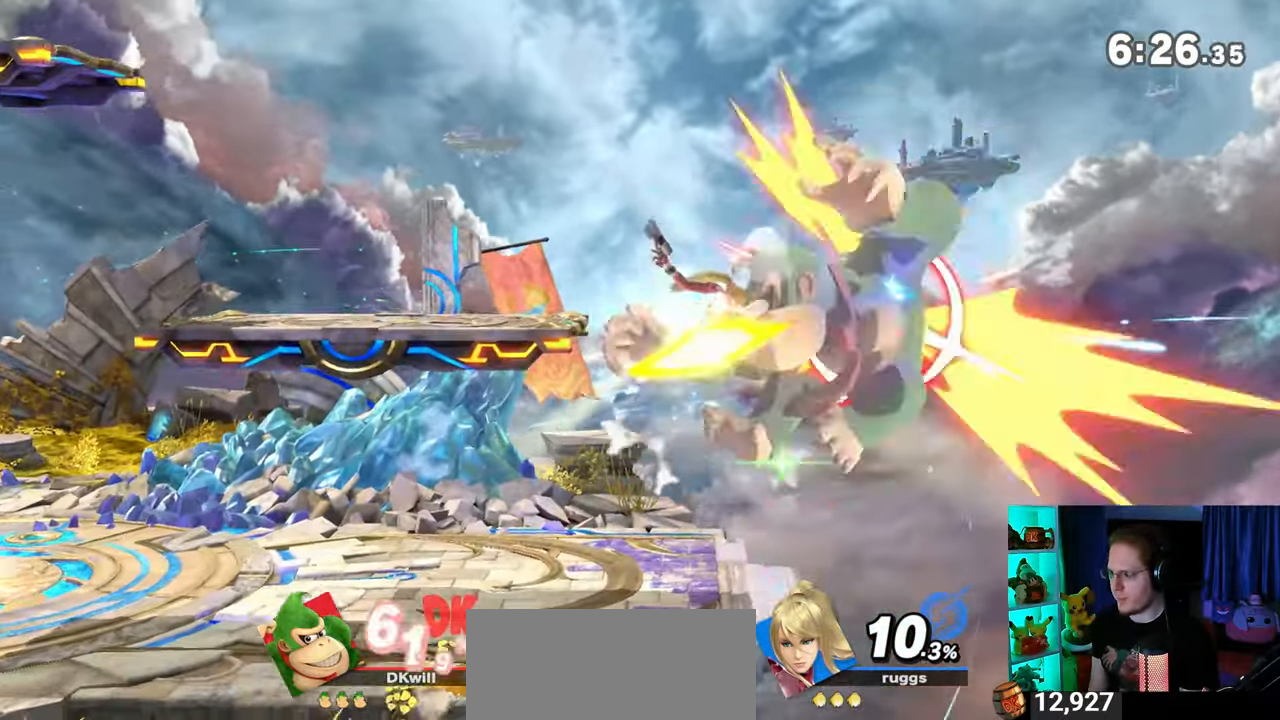
{"buttons": [], "left_stick": "right", "right_stick": "center", "events": [[117, "left_stick", "right"]]}
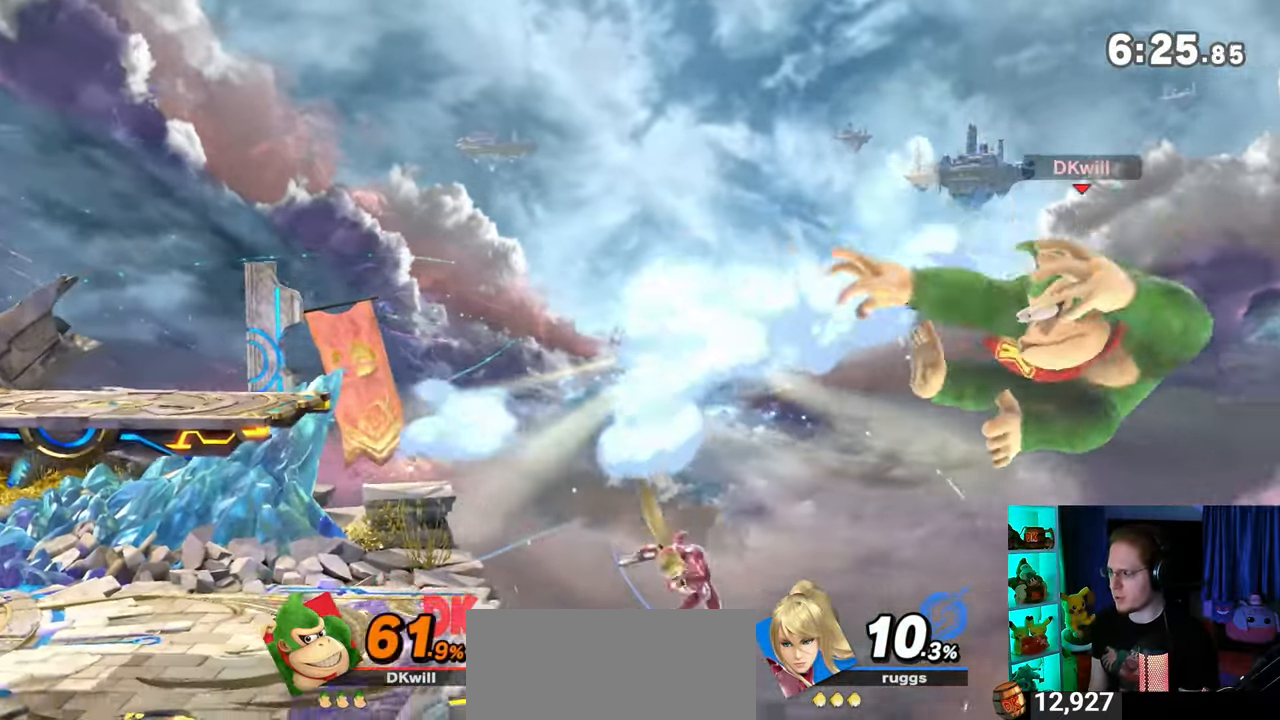
{"buttons": [], "left_stick": "up-left", "right_stick": "center", "events": [[50, "left_stick", "center"], [117, "left_stick", "left"], [300, "left_stick", "up-left"]]}
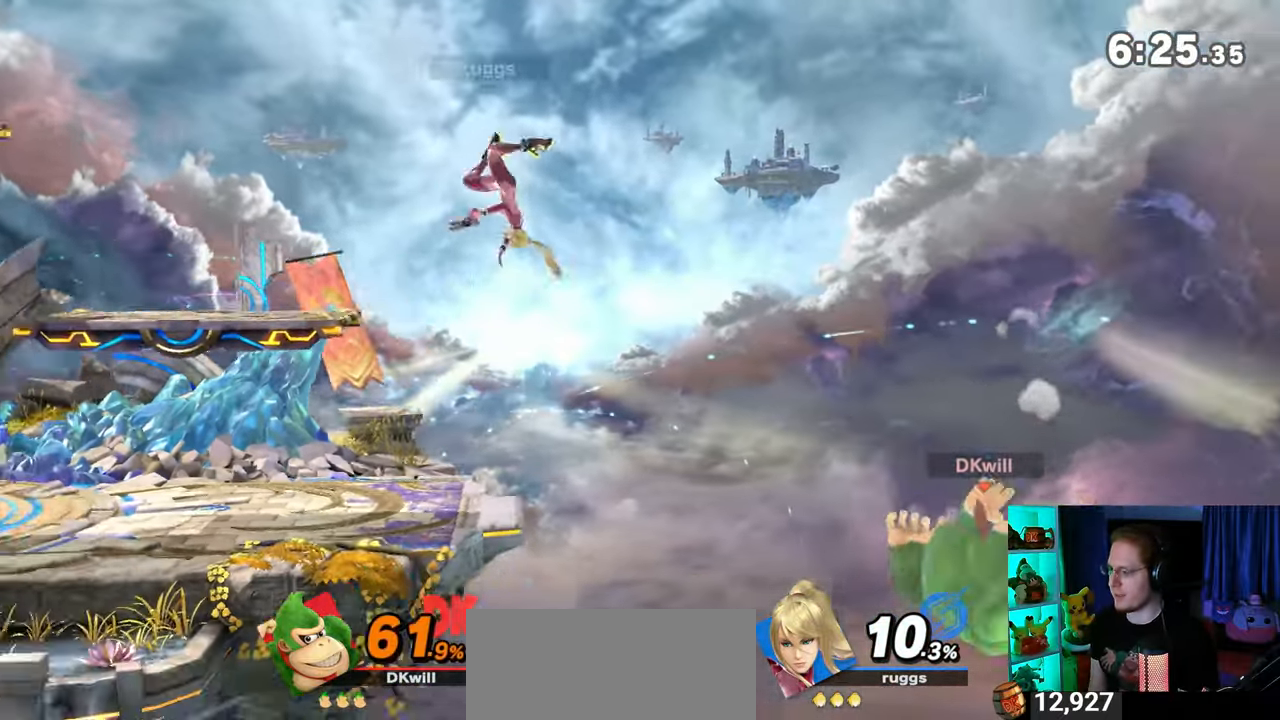
{"buttons": [], "left_stick": "left", "right_stick": "center", "events": [[50, "B", "down"], [83, "left_stick", "left"], [150, "B", "up"]]}
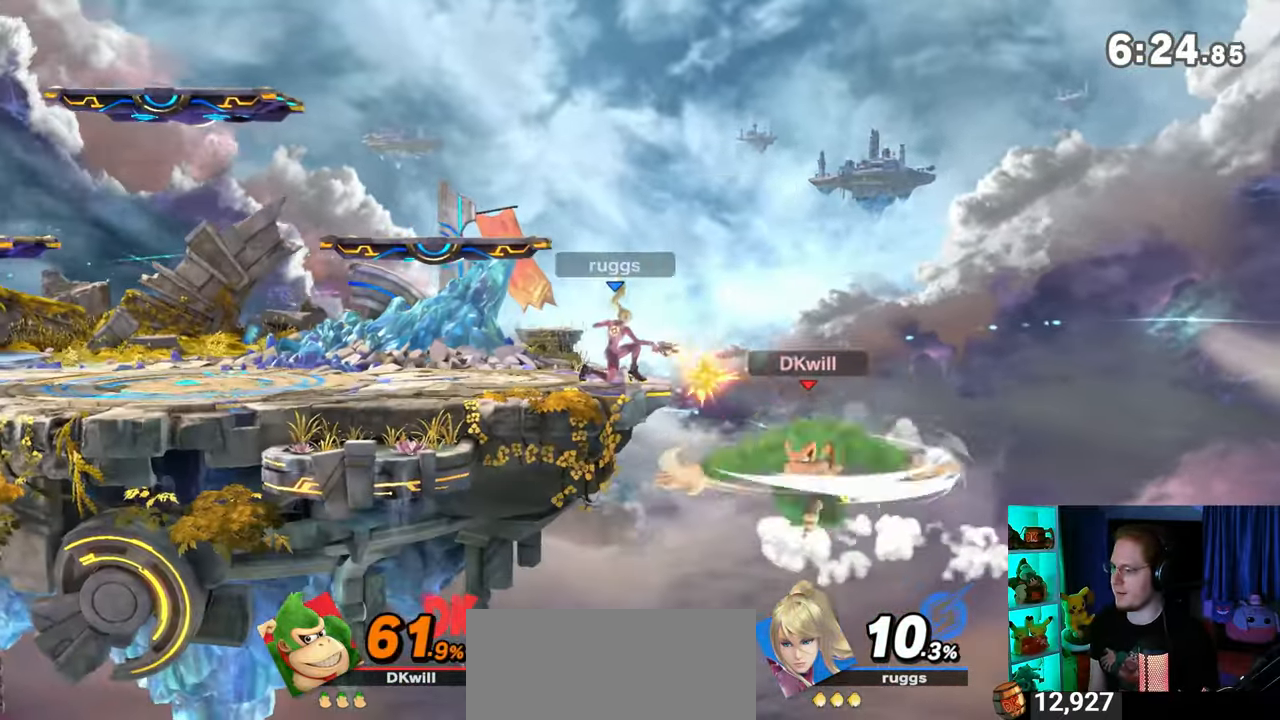
{"buttons": [], "left_stick": "center", "right_stick": "center", "events": [[117, "left_stick", "center"]]}
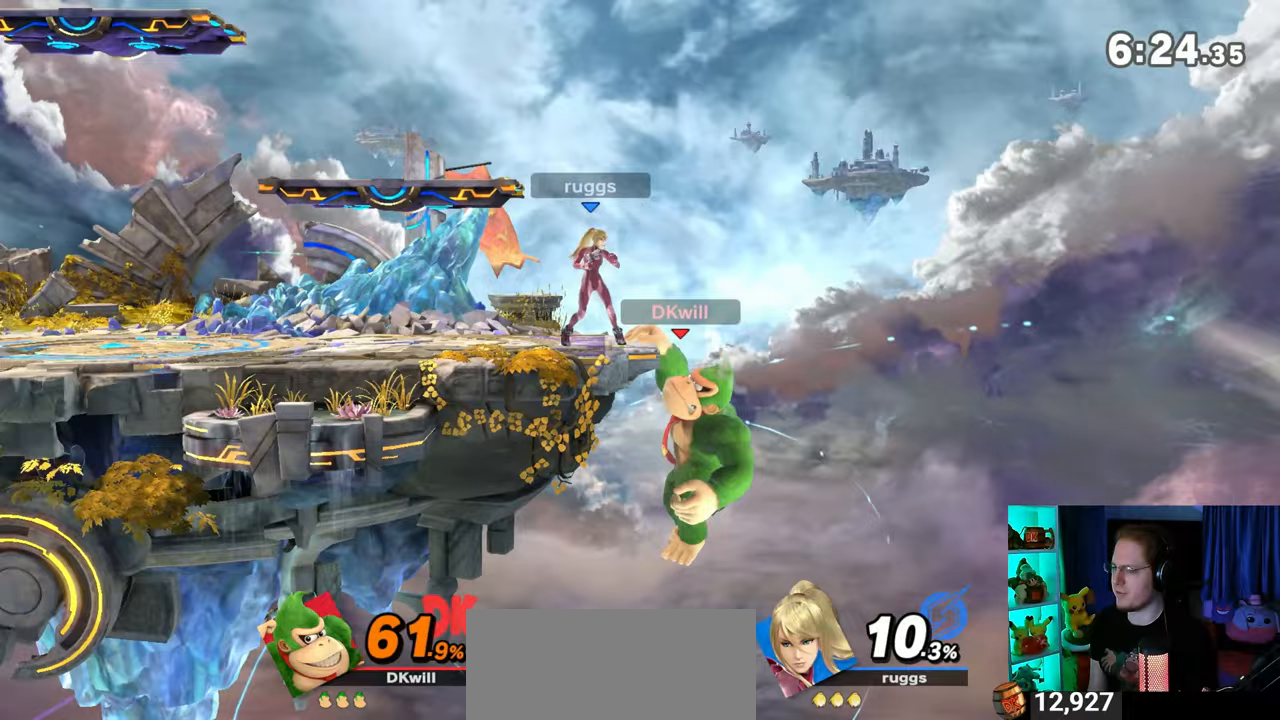
{"buttons": [], "left_stick": "center", "right_stick": "center", "events": []}
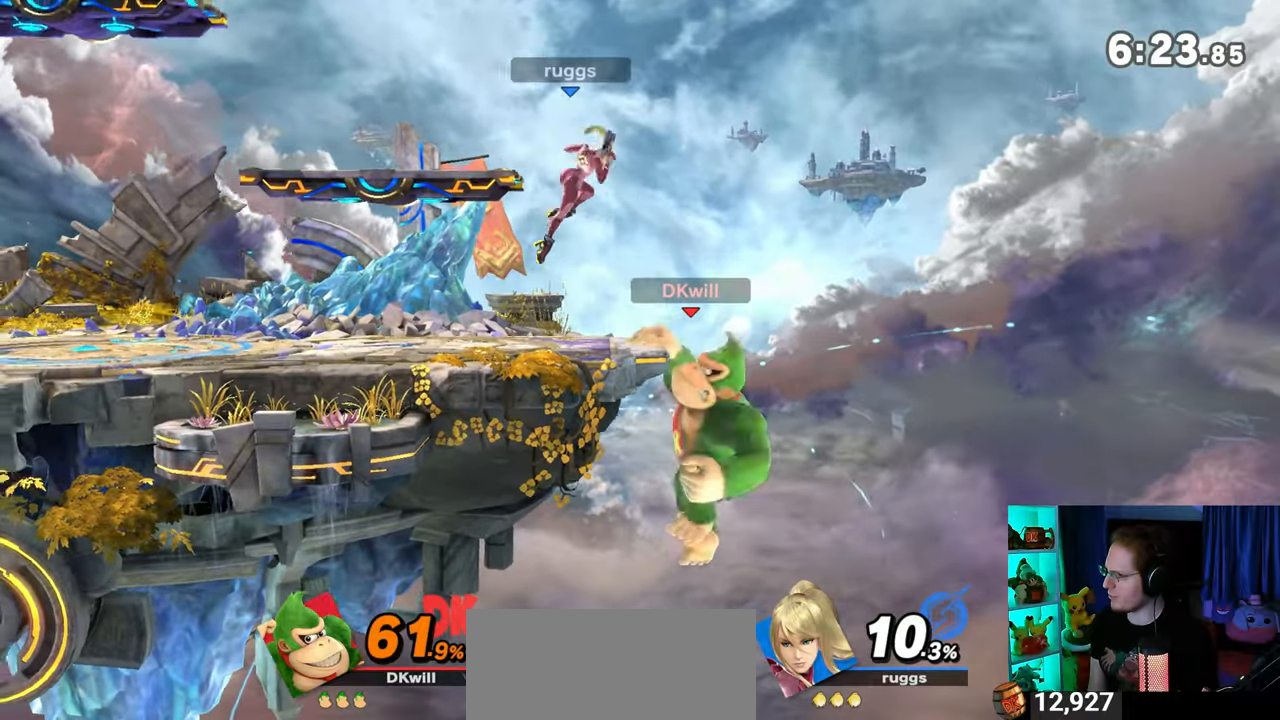
{"buttons": [], "left_stick": "center", "right_stick": "center", "events": [[50, "left_stick", "up"], [300, "left_stick", "center"]]}
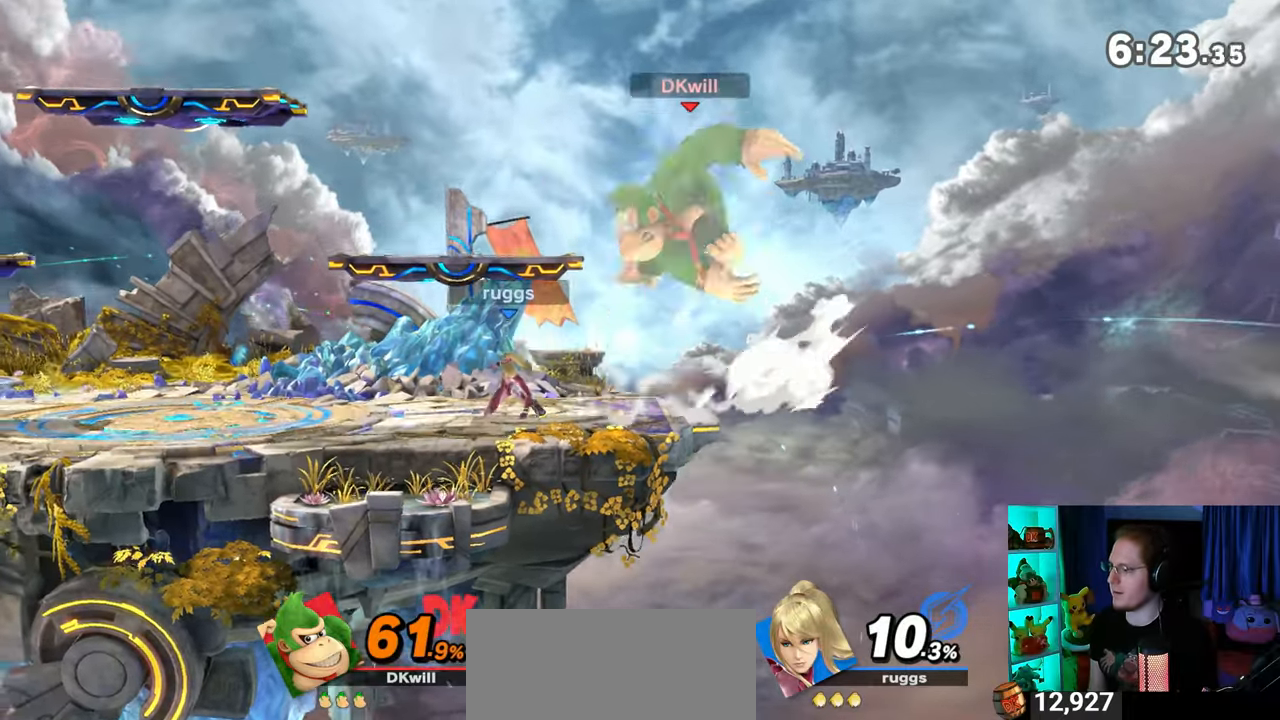
{"buttons": [], "left_stick": "down-left", "right_stick": "center", "events": [[50, "right_stick", "left"], [150, "left_stick", "up"], [150, "right_stick", "center"], [217, "left_stick", "right"], [300, "left_stick", "down-left"]]}
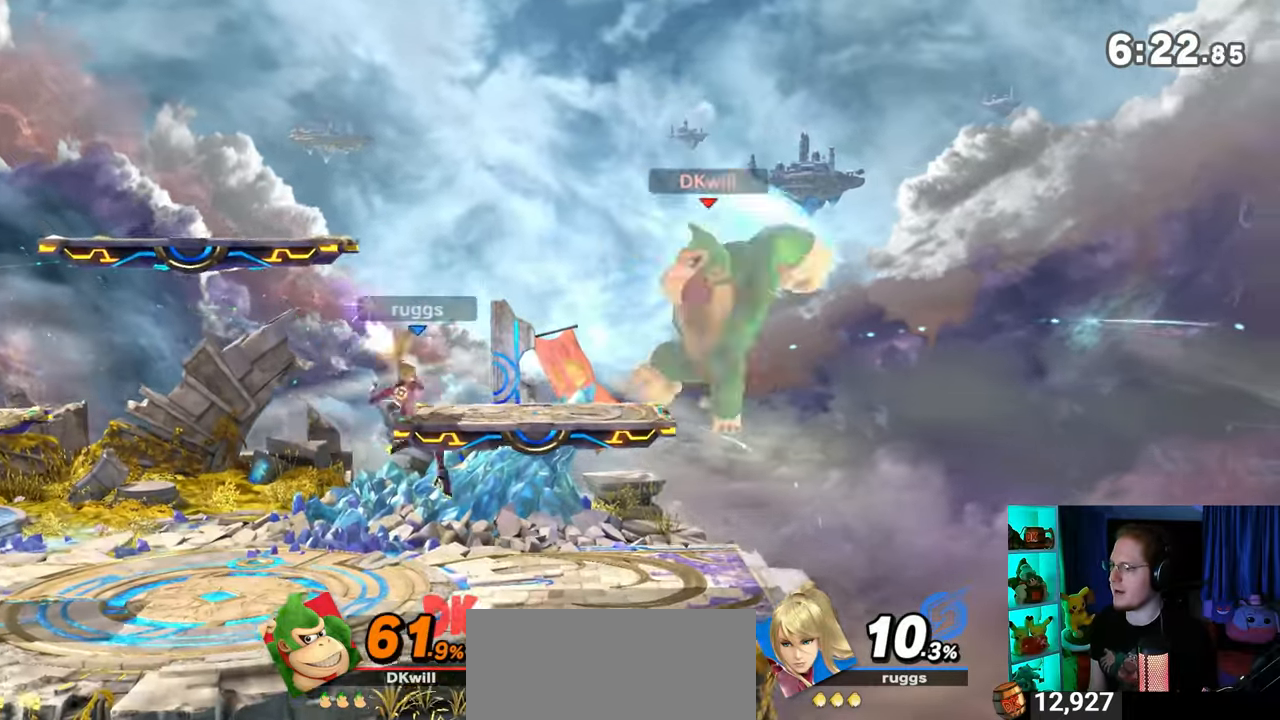
{"buttons": ["R1"], "left_stick": "center", "right_stick": "center", "events": [[150, "left_stick", "center"], [267, "R1", "down"]]}
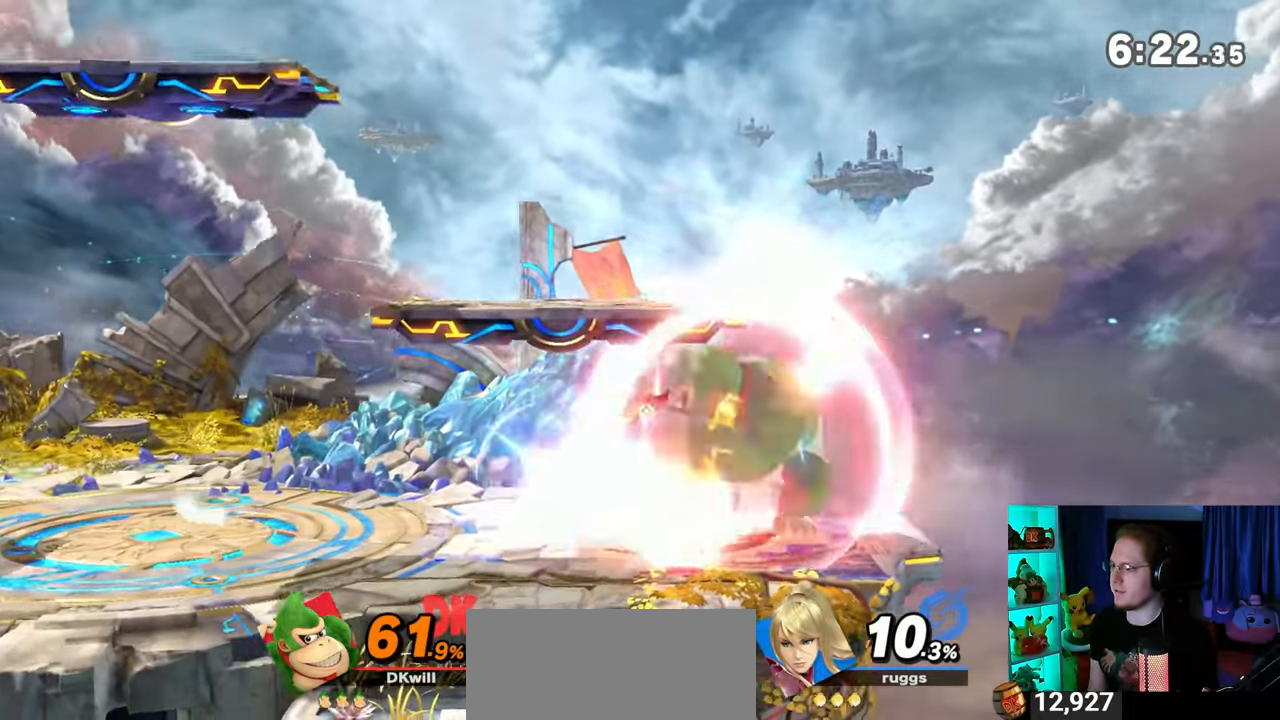
{"buttons": ["R1"], "left_stick": "center", "right_stick": "center", "events": []}
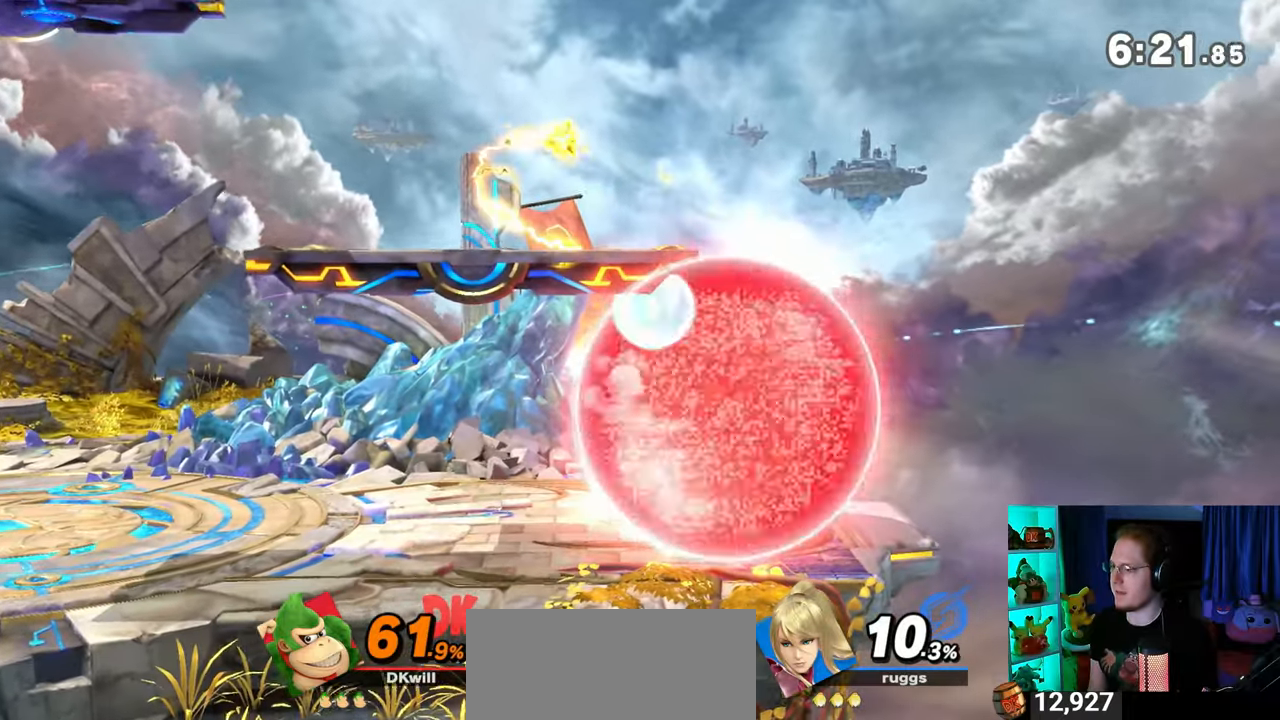
{"buttons": ["R1"], "left_stick": "center", "right_stick": "center", "events": [[433, "A", "down"], [483, "A", "up"]]}
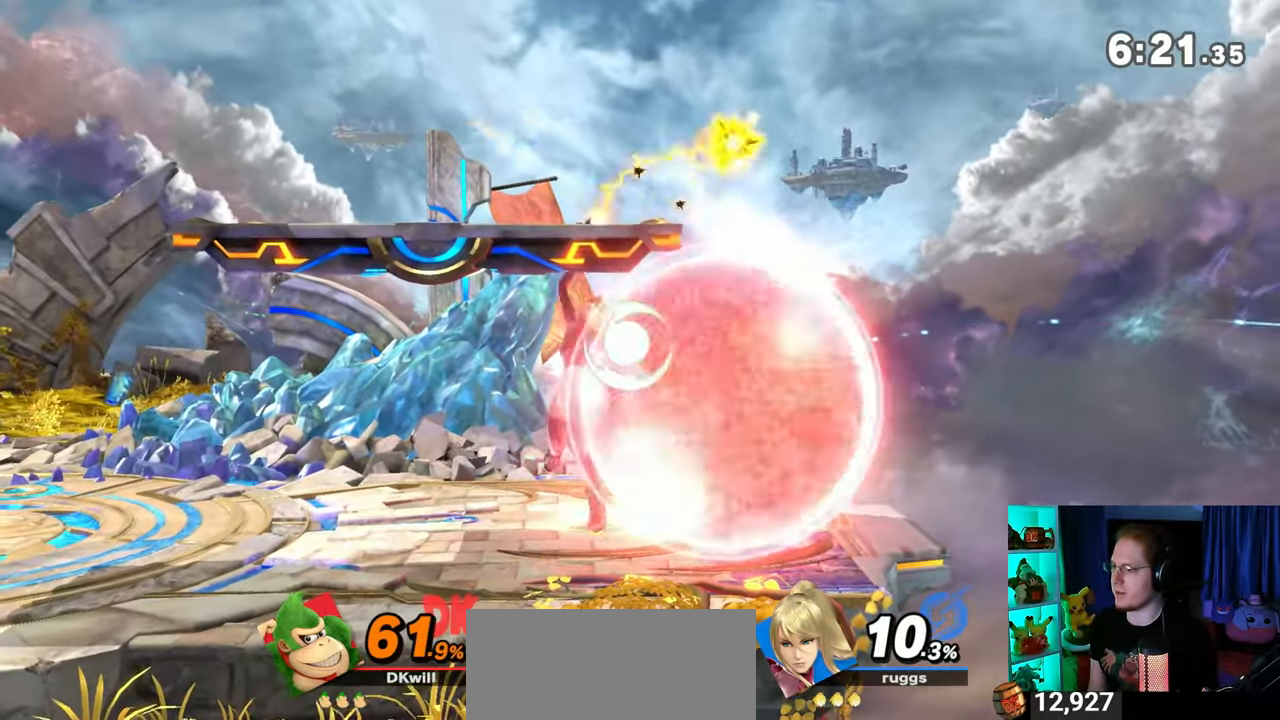
{"buttons": ["R1"], "left_stick": "left", "right_stick": "center", "events": [[50, "A", "down"], [117, "A", "up"], [183, "A", "down"], [250, "A", "up"], [400, "left_stick", "left"]]}
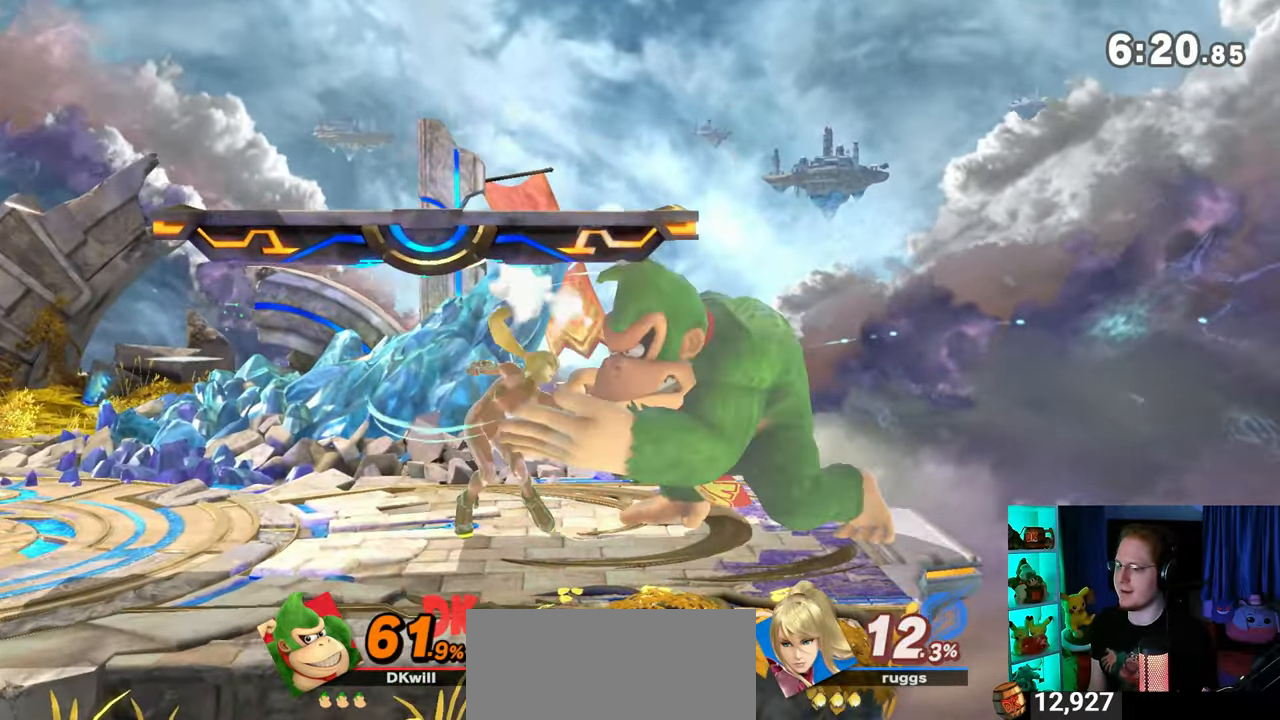
{"buttons": [], "left_stick": "center", "right_stick": "center", "events": [[117, "R1", "up"], [150, "left_stick", "up"], [183, "A", "down"], [367, "A", "up"], [467, "left_stick", "center"]]}
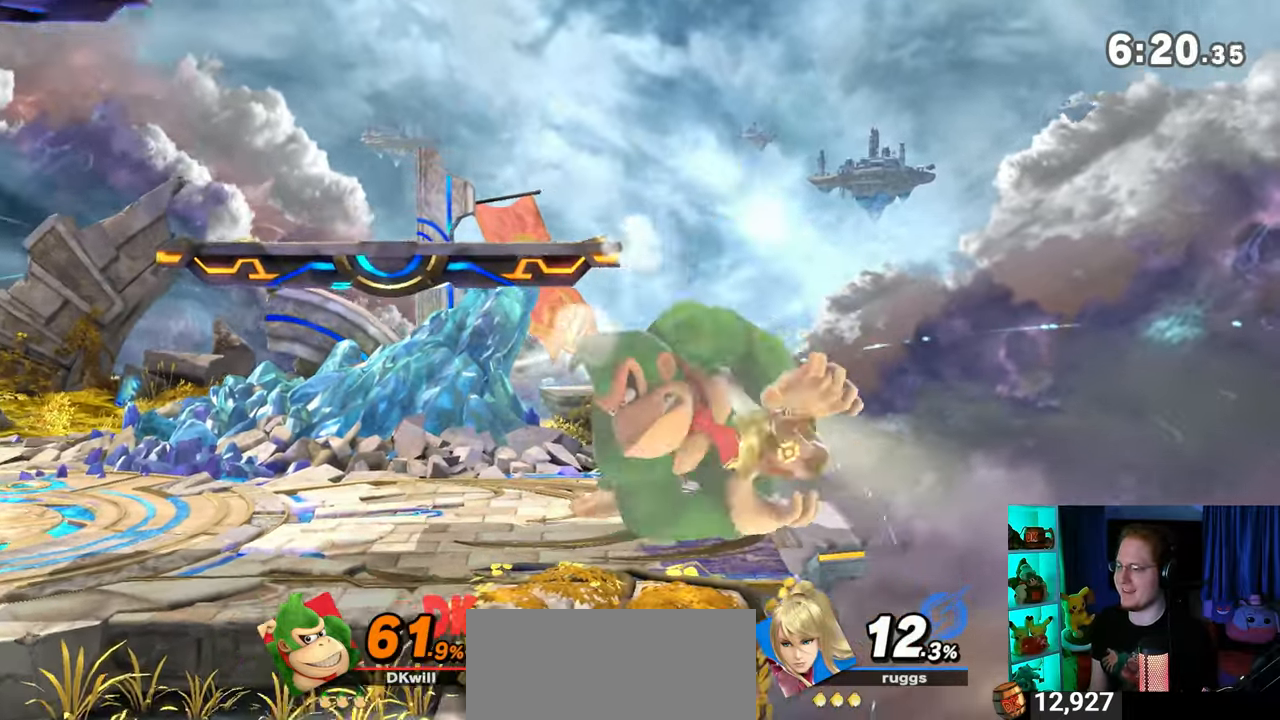
{"buttons": [], "left_stick": "right", "right_stick": "center", "events": [[233, "Y", "down"], [233, "left_stick", "left"], [300, "Y", "up"], [367, "L1", "down"], [433, "L1", "up"], [433, "left_stick", "right"]]}
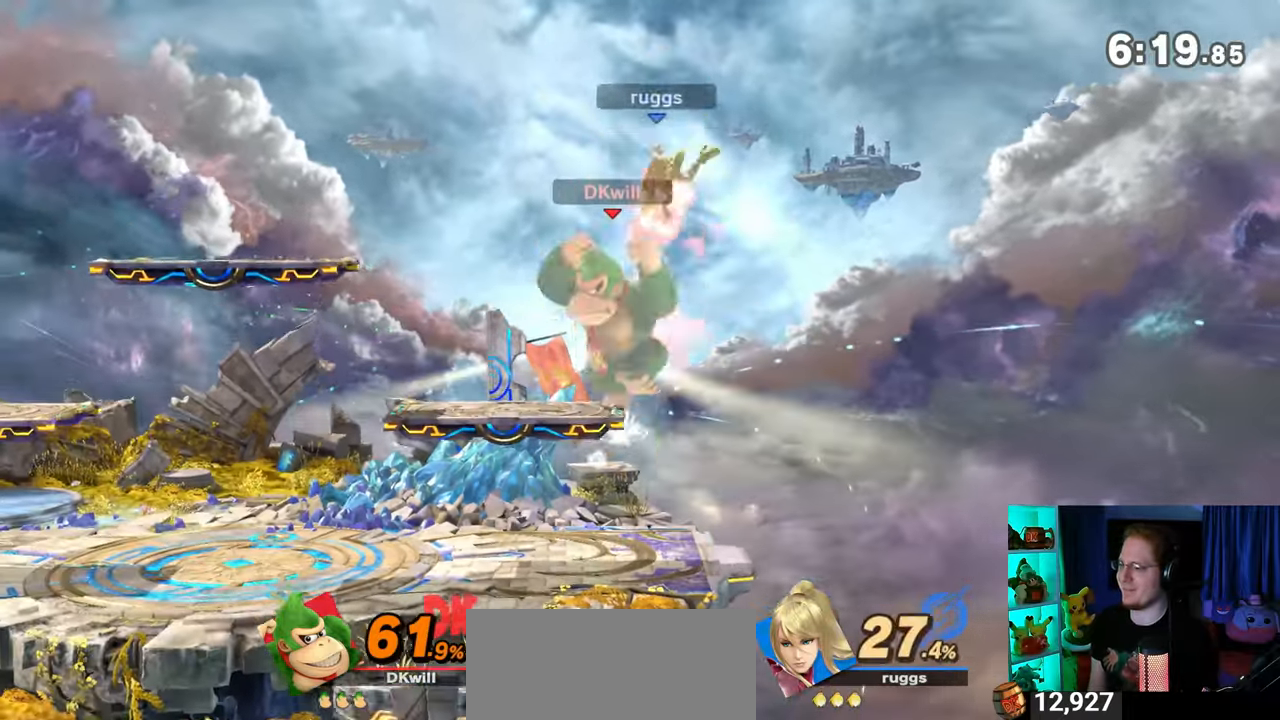
{"buttons": [], "left_stick": "right", "right_stick": "center", "events": [[33, "Y", "down"], [450, "Y", "up"]]}
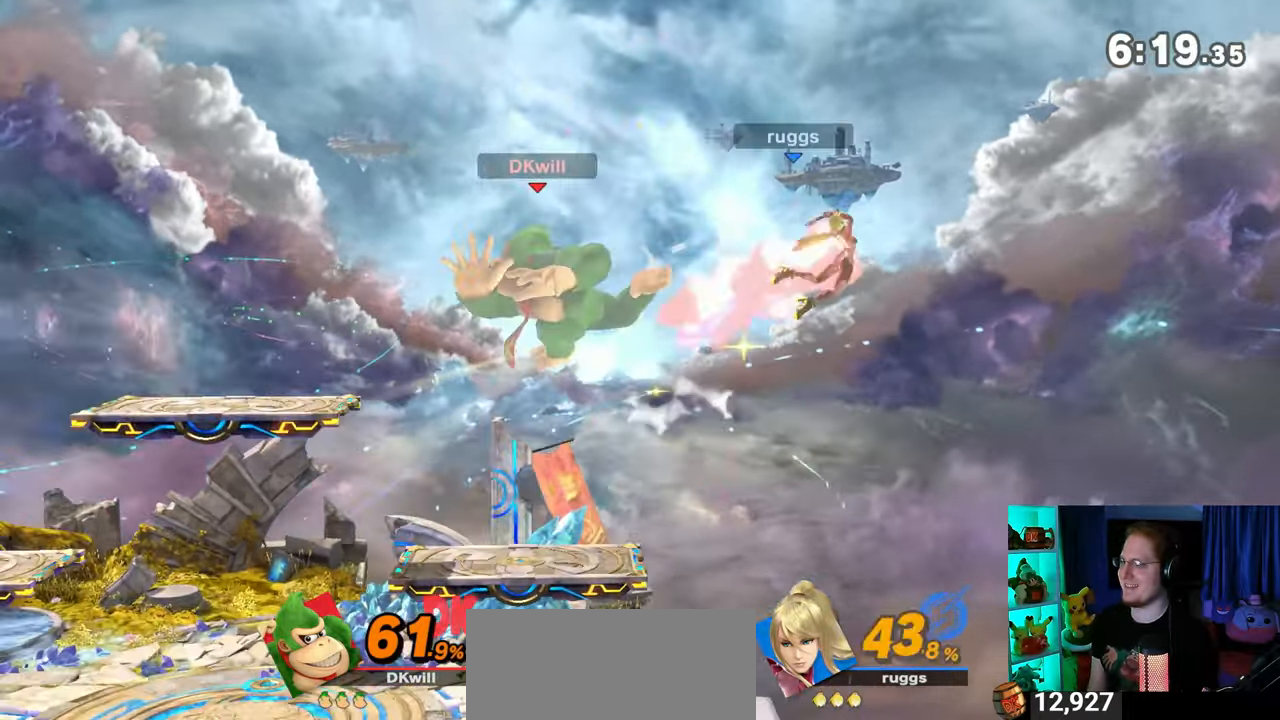
{"buttons": ["A"], "left_stick": "right", "right_stick": "center", "events": [[467, "A", "down"]]}
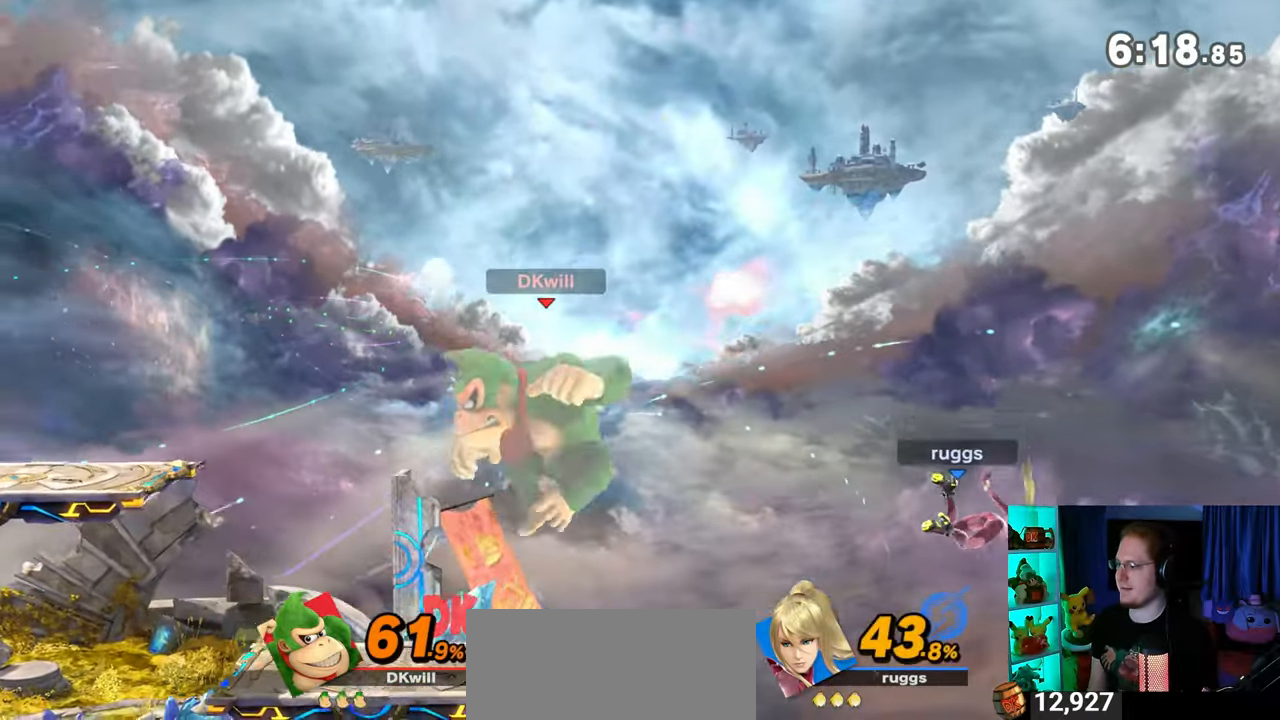
{"buttons": [], "left_stick": "up-left", "right_stick": "center", "events": [[33, "A", "up"], [83, "left_stick", "down"], [217, "left_stick", "up-left"]]}
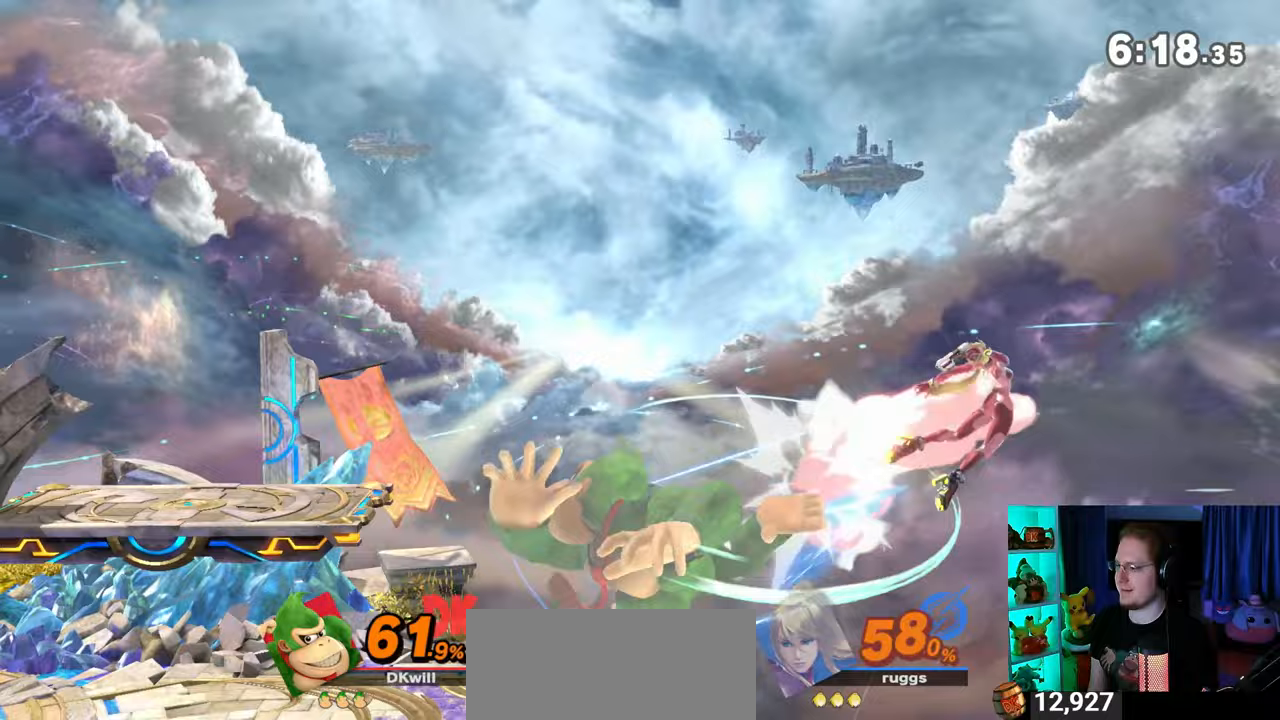
{"buttons": ["B"], "left_stick": "up-left", "right_stick": "center", "events": [[117, "B", "down"], [150, "B", "up"], [233, "B", "down"]]}
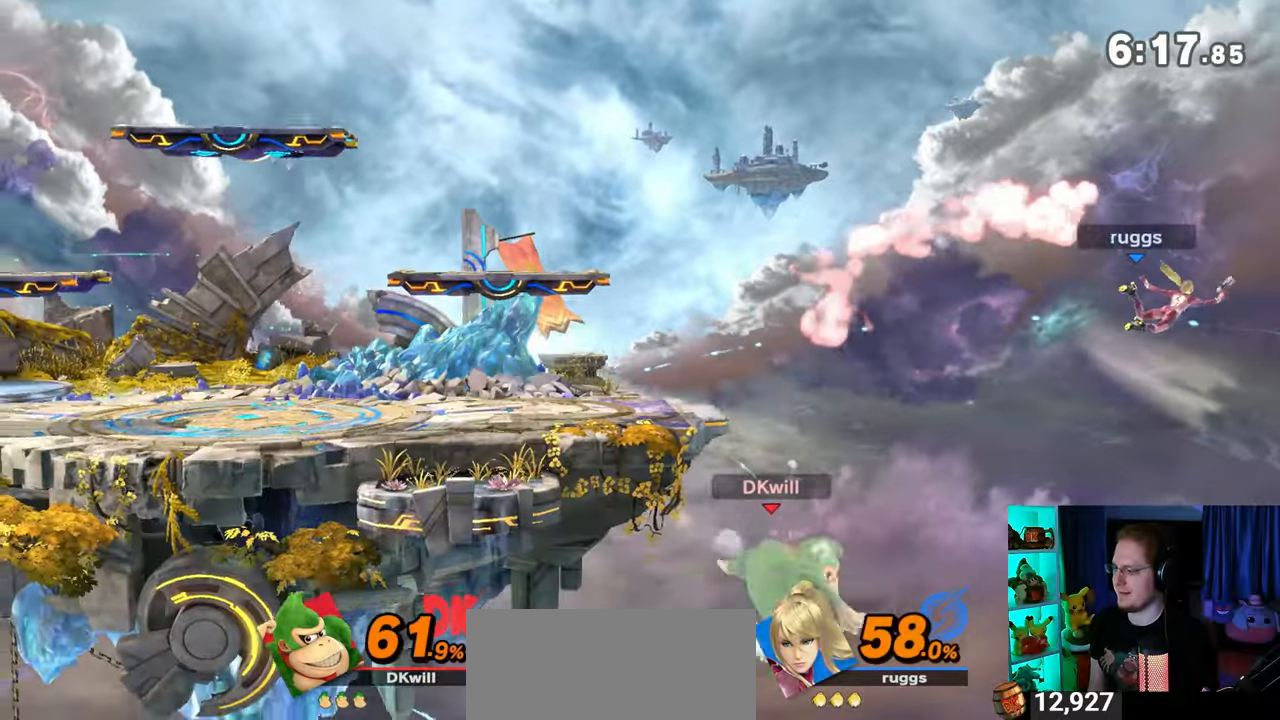
{"buttons": [], "left_stick": "center", "right_stick": "center", "events": [[317, "B", "up"], [333, "left_stick", "center"]]}
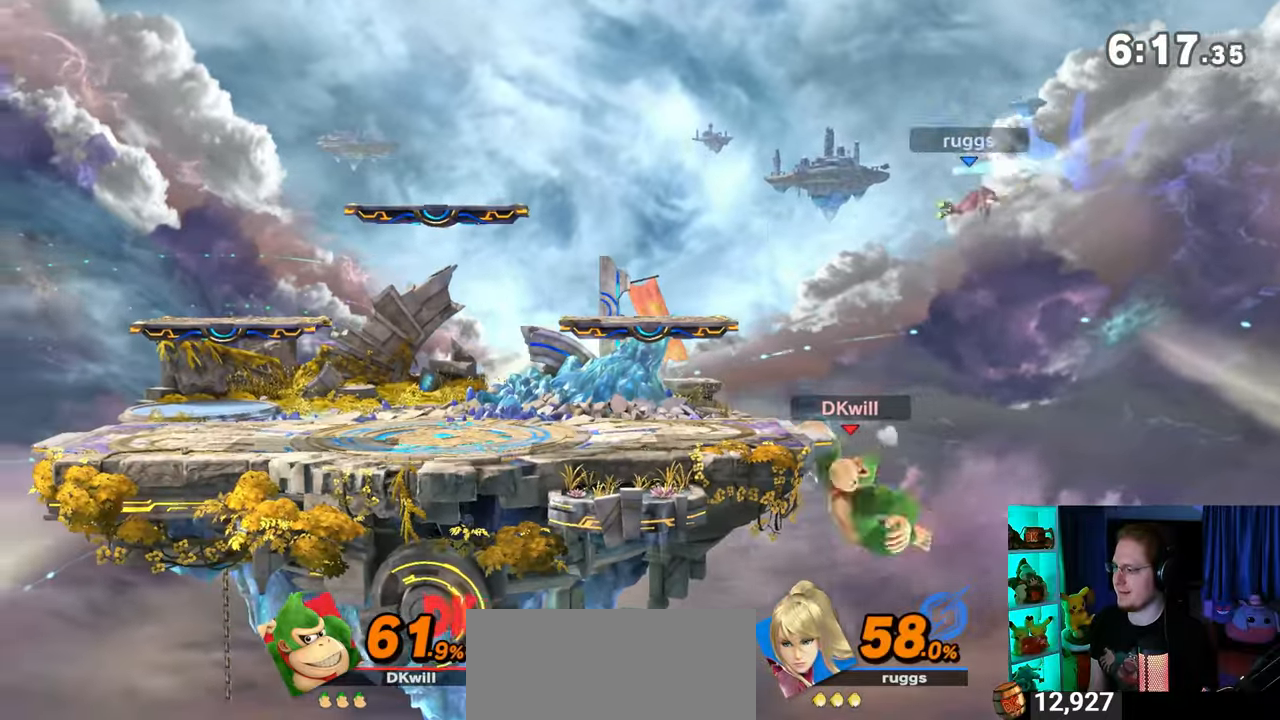
{"buttons": [], "left_stick": "center", "right_stick": "center", "events": [[50, "A", "down"], [117, "A", "up"]]}
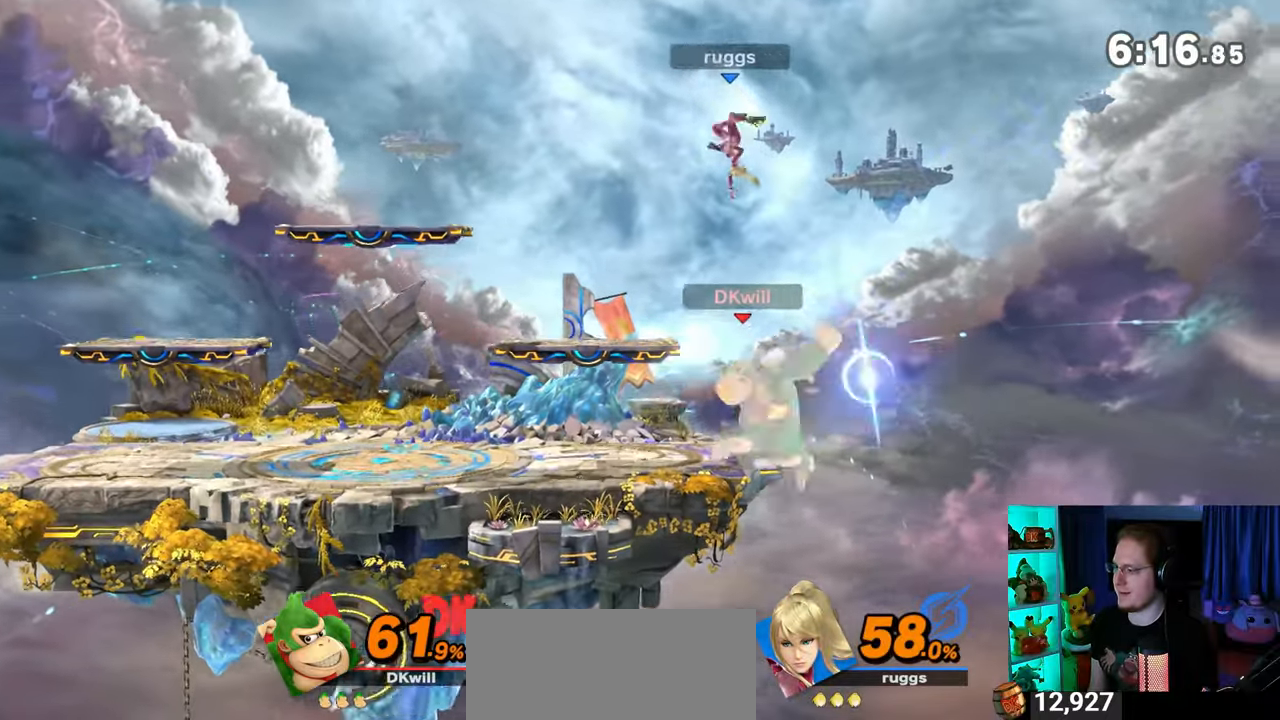
{"buttons": [], "left_stick": "left", "right_stick": "center", "events": [[500, "left_stick", "left"]]}
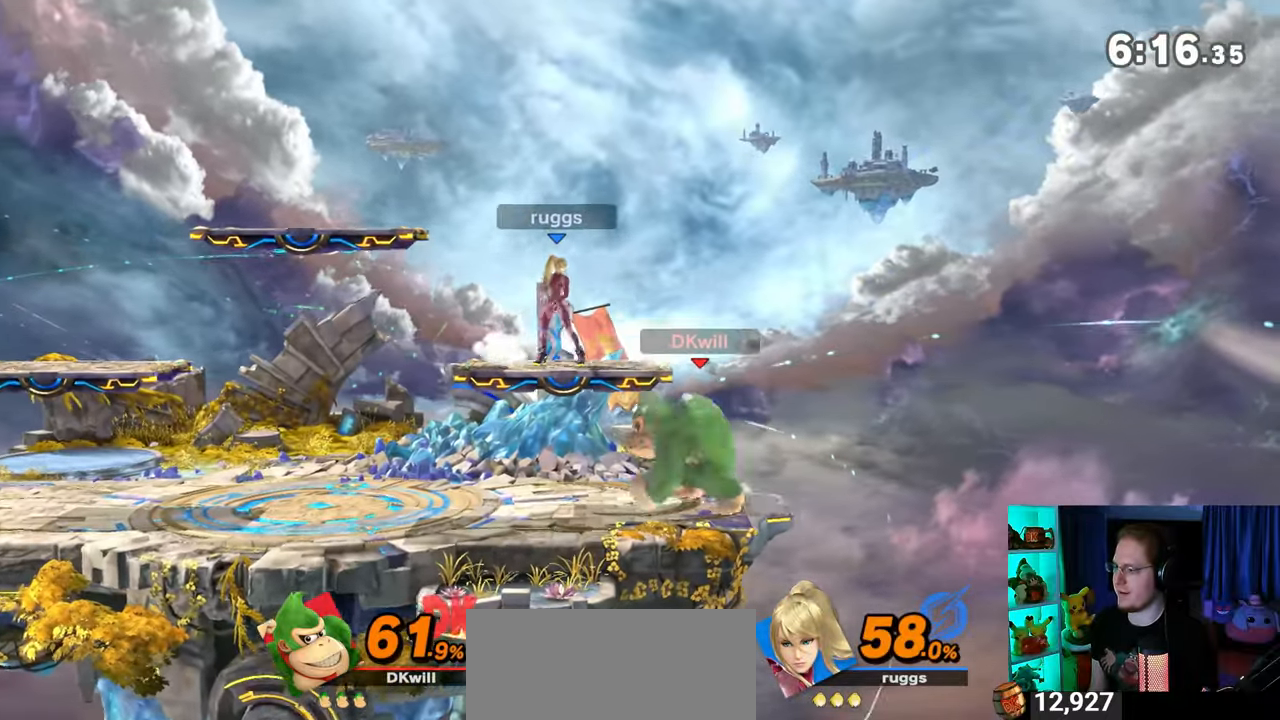
{"buttons": [], "left_stick": "left", "right_stick": "center", "events": [[83, "right_stick", "left"], [150, "right_stick", "center"], [300, "Y", "down"], [500, "Y", "up"]]}
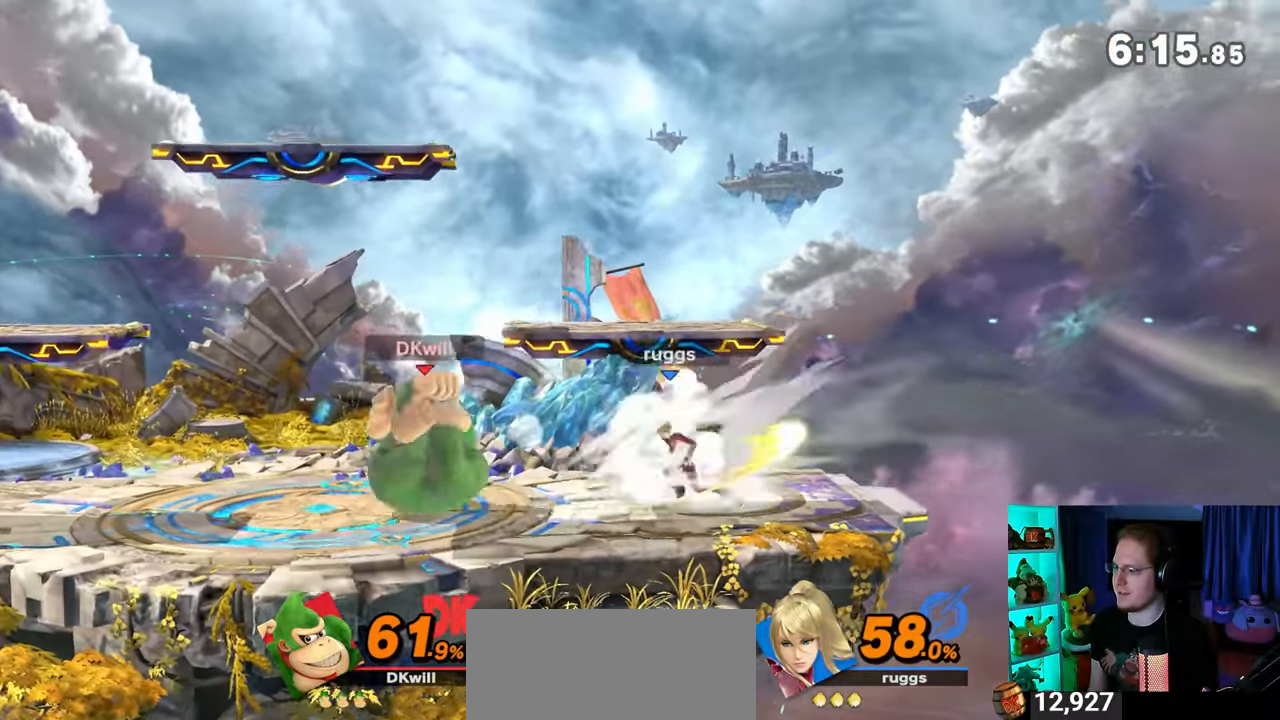
{"buttons": [], "left_stick": "left", "right_stick": "center", "events": [[117, "left_stick", "center"], [217, "left_stick", "left"]]}
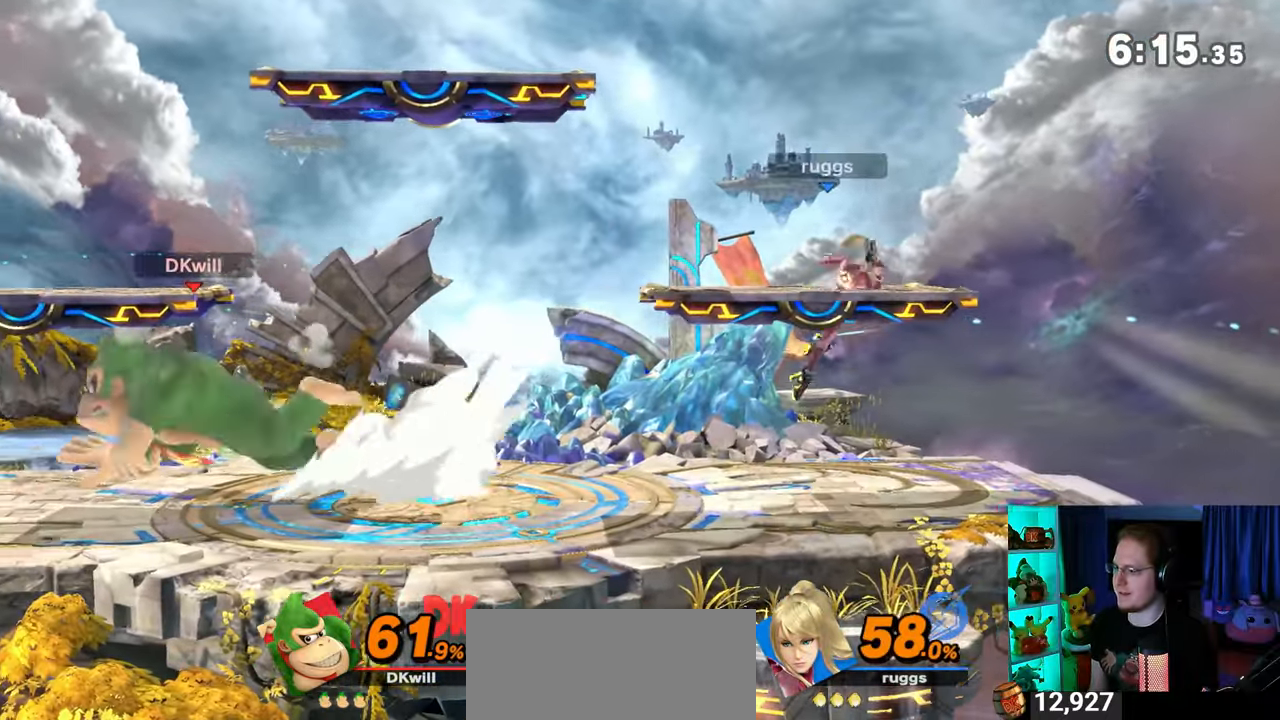
{"buttons": [], "left_stick": "right", "right_stick": "center", "events": [[17, "left_stick", "right"], [333, "left_stick", "center"], [400, "left_stick", "left"], [433, "Y", "down"], [467, "A", "down"], [500, "A", "up"], [500, "Y", "up"], [500, "left_stick", "right"]]}
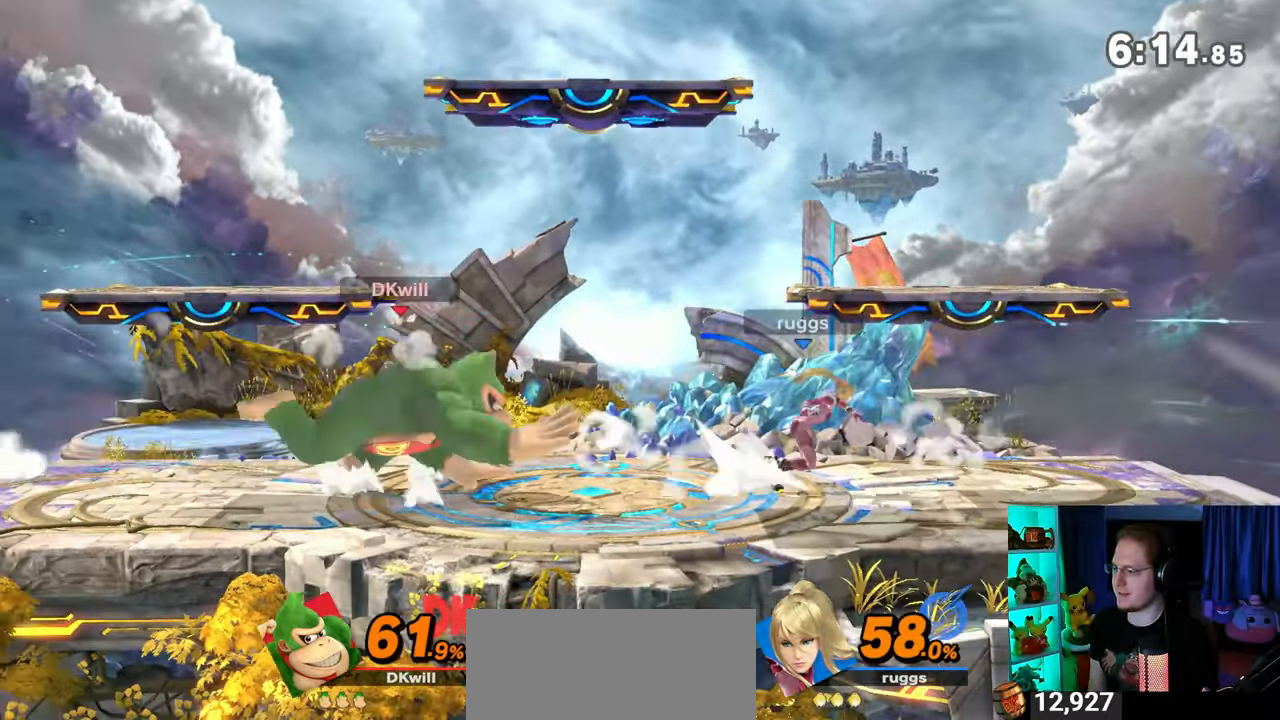
{"buttons": ["A"], "left_stick": "right", "right_stick": "center", "events": [[117, "Y", "down"], [250, "Y", "up"], [433, "A", "down"]]}